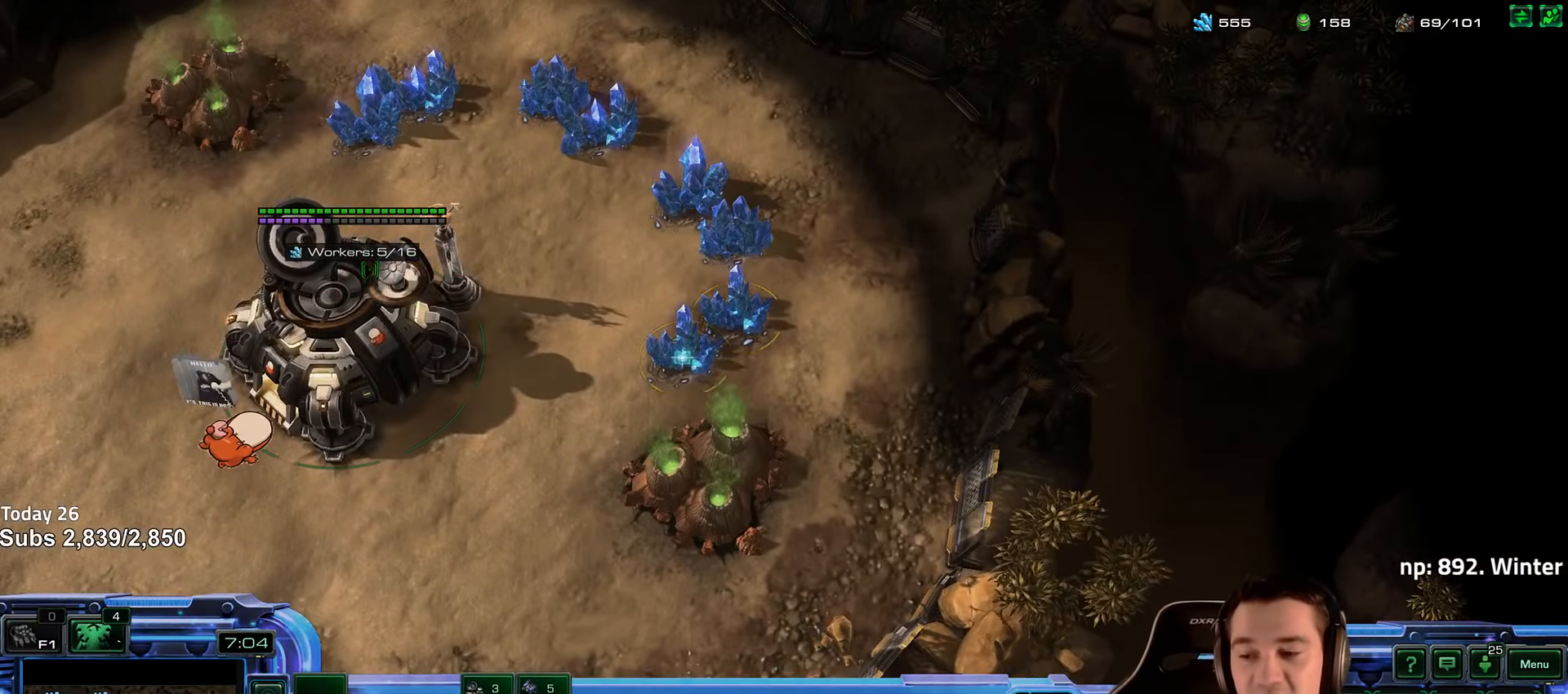
Gameplay with keyboard; each line is a JSON object with the keys held at the frame after it. "events" lists presses ("down") and releases ("up") of "1", "2", "3", "4", "5", "6", "a", "alt", "b", "c", "caps_lock", "ctrl", "d", "e", "escape", "f", "f1", "f2", "f3", "f4", "f5", "f6", "g", "q", "r", "s", "shift", "space", "super", "t", "tab", "tilde", "v", "w", "x" and "z" between this image and that frame as [ms after this image, input, new state], when the widget could be followed in between. No other keys are recorded. Mouse input is not recorded.
{"keys": ["shift"], "events": [[50, "b", "up"], [134, "r", "down"], [200, "r", "up"], [500, "shift", "down"]]}
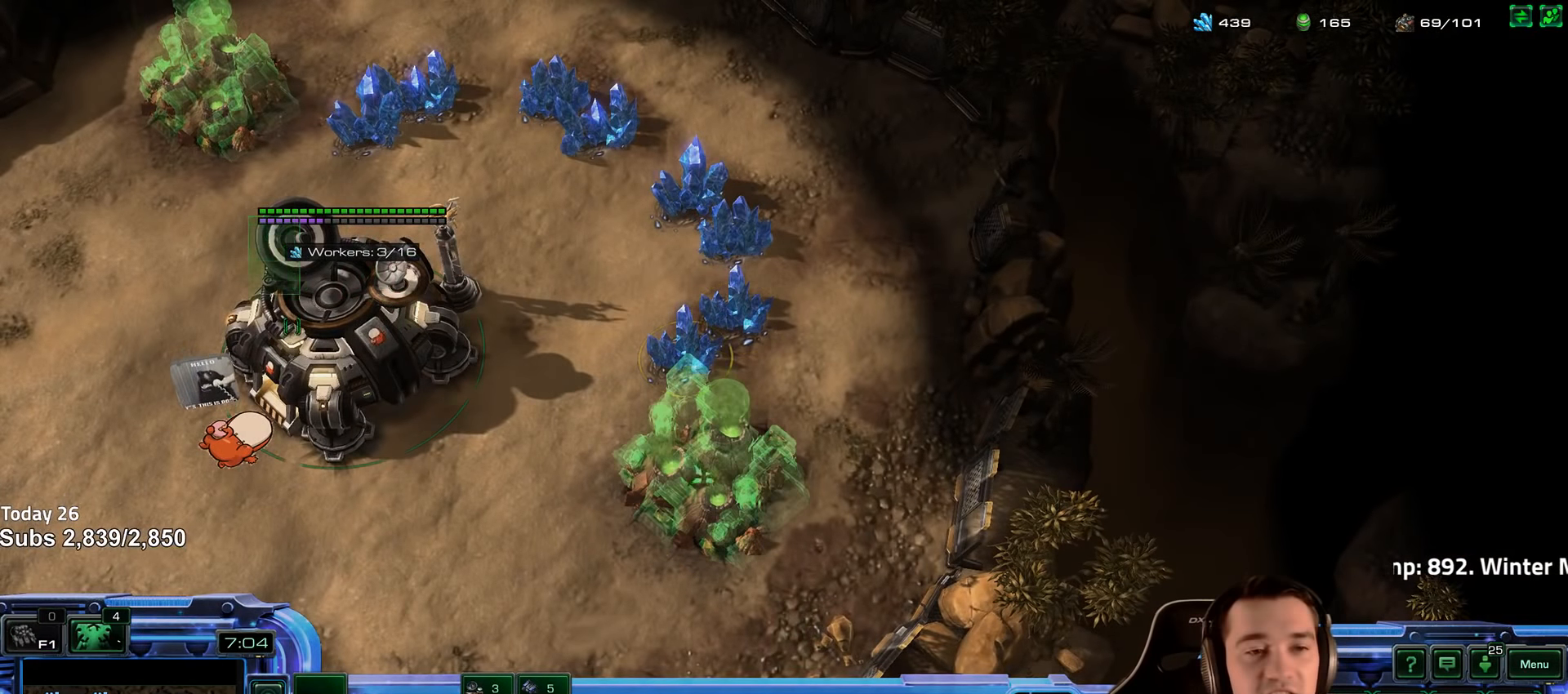
{"keys": ["s"], "events": [[50, "4", "down"], [117, "4", "up"], [117, "shift", "up"], [200, "4", "down"], [250, "4", "up"], [300, "s", "down"], [384, "s", "up"], [450, "s", "down"]]}
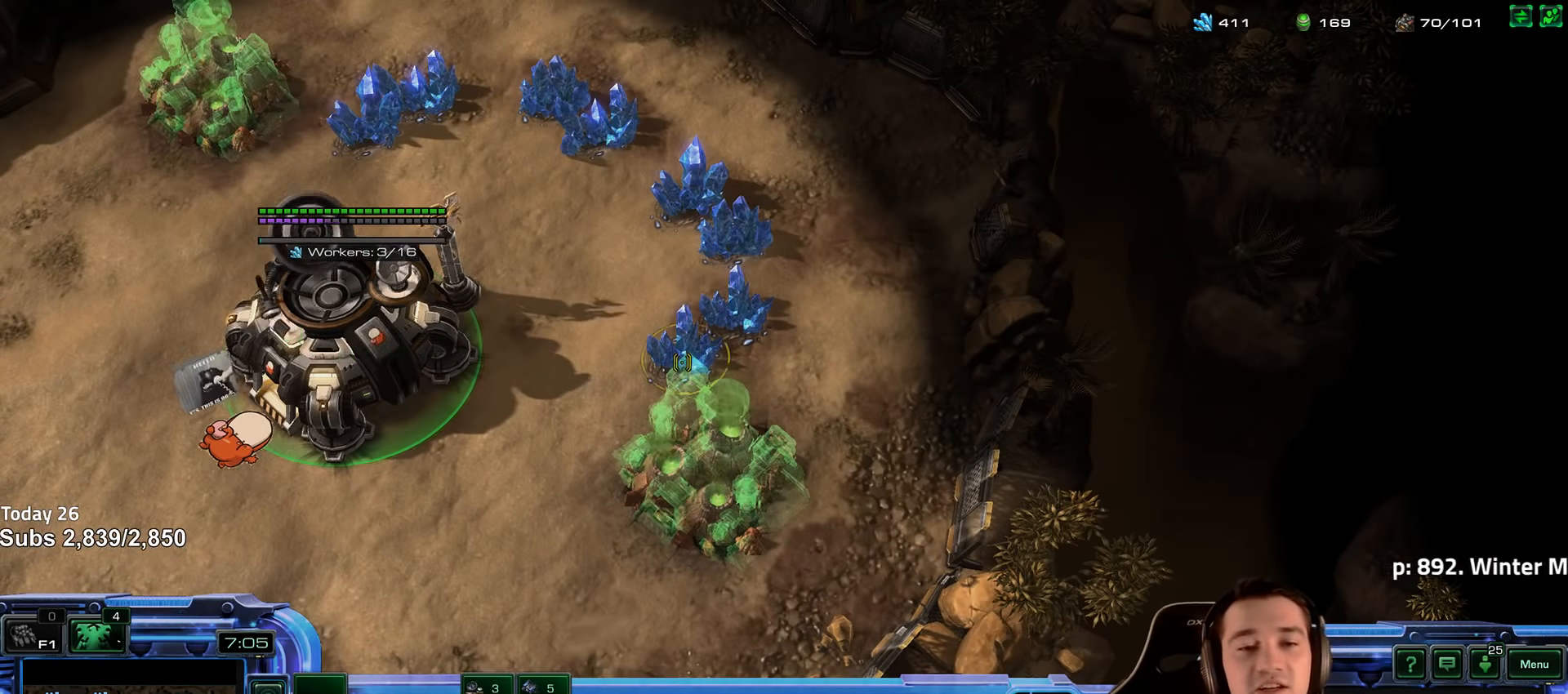
{"keys": ["e"], "events": [[34, "s", "up"], [184, "4", "down"], [250, "4", "up"], [317, "e", "down"], [384, "e", "up"], [434, "e", "down"]]}
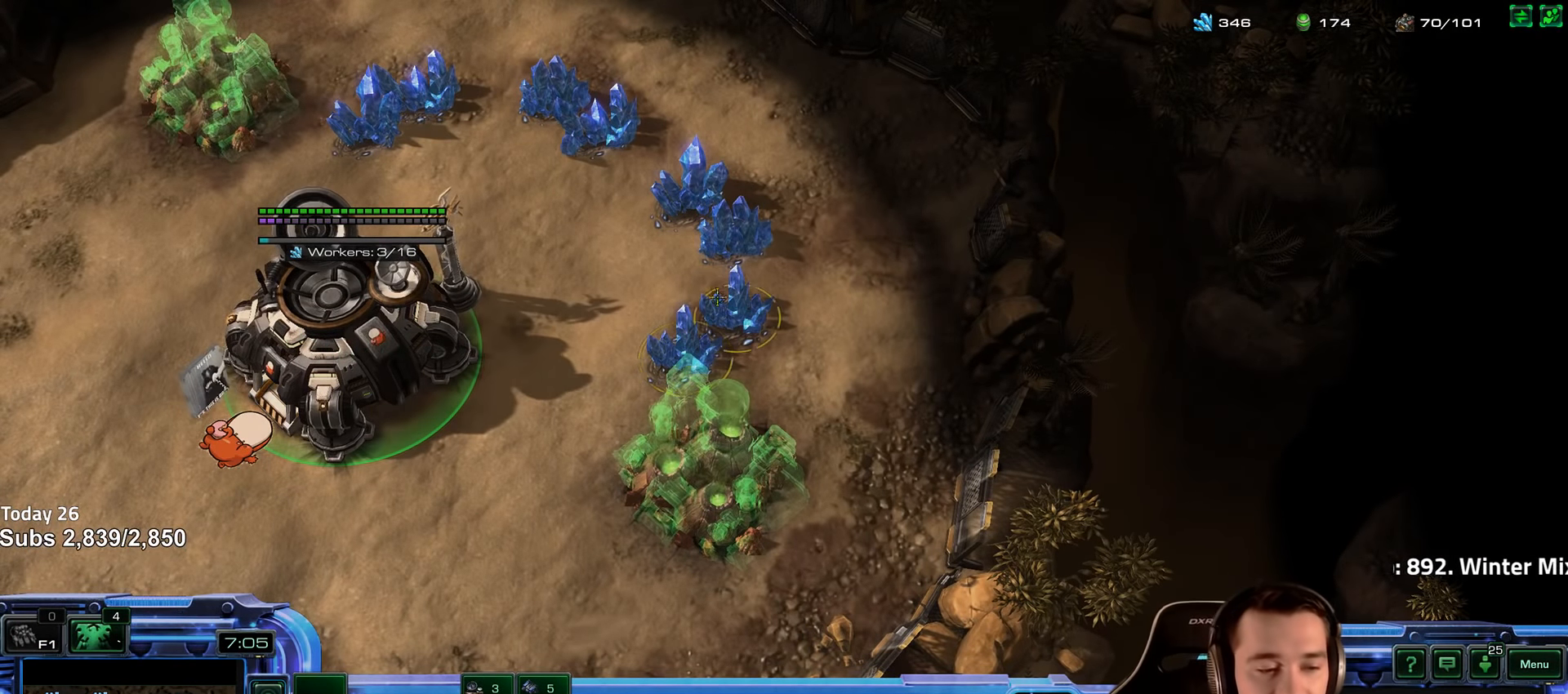
{"keys": [], "events": [[17, "e", "up"], [150, "4", "down"], [184, "4", "up"], [250, "shift", "down"], [350, "shift", "up"]]}
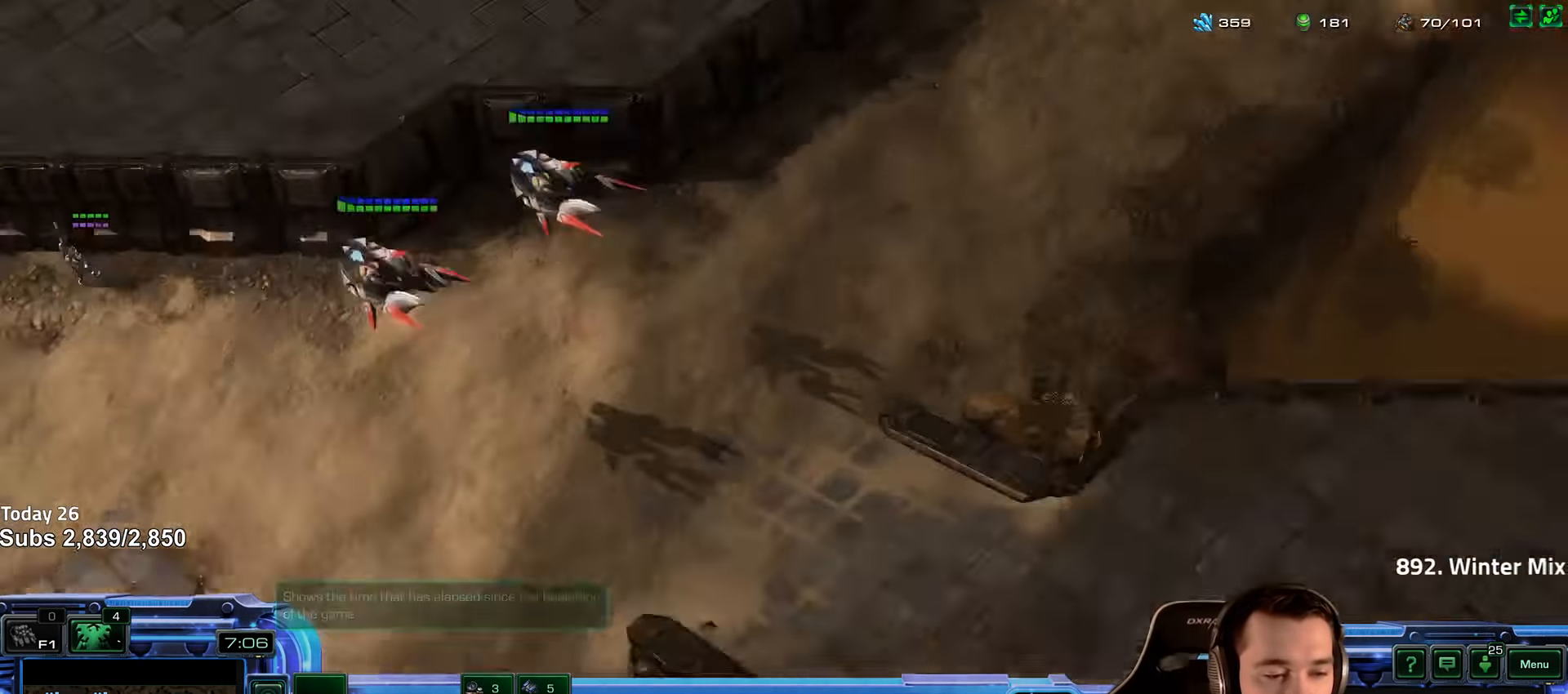
{"keys": [], "events": [[250, "shift", "down"], [317, "shift", "up"]]}
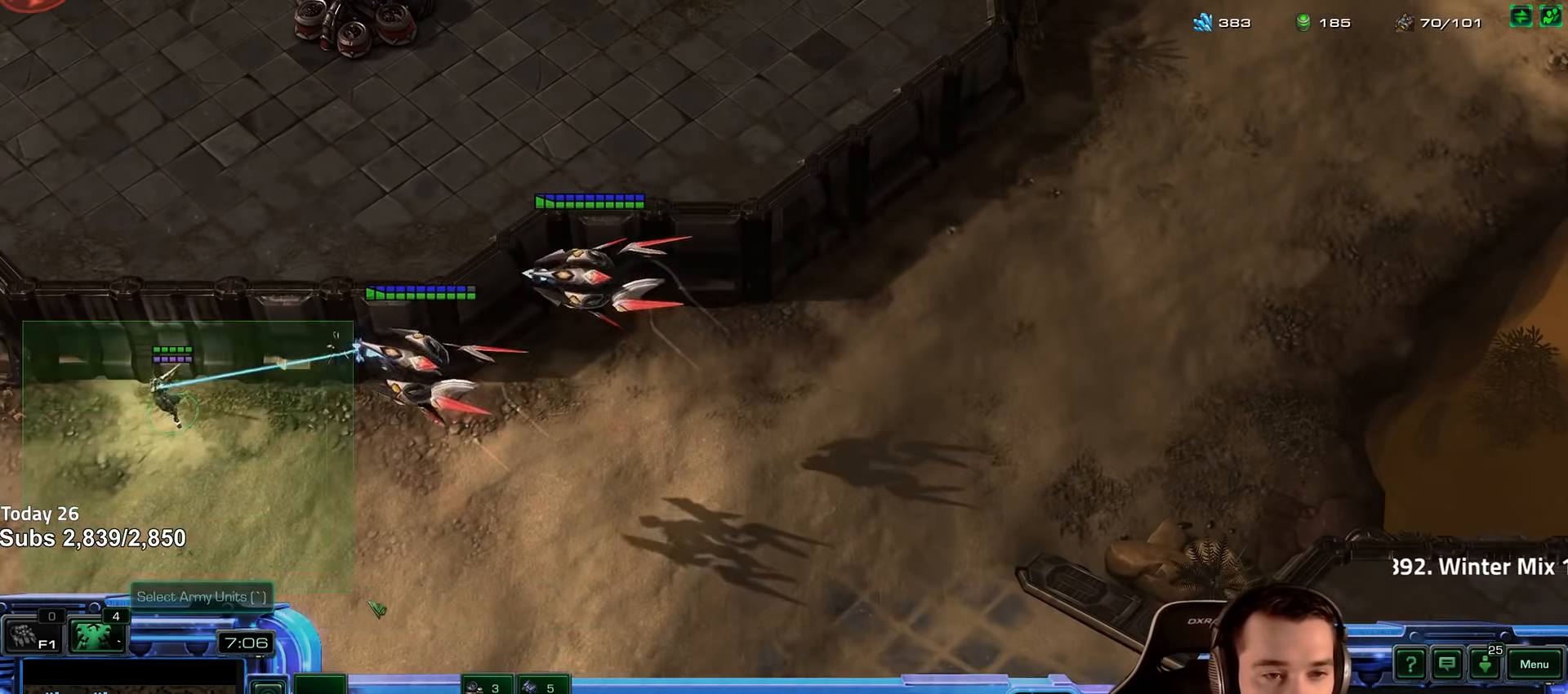
{"keys": [], "events": [[67, "c", "down"], [134, "c", "up"], [267, "f", "down"], [317, "f", "up"]]}
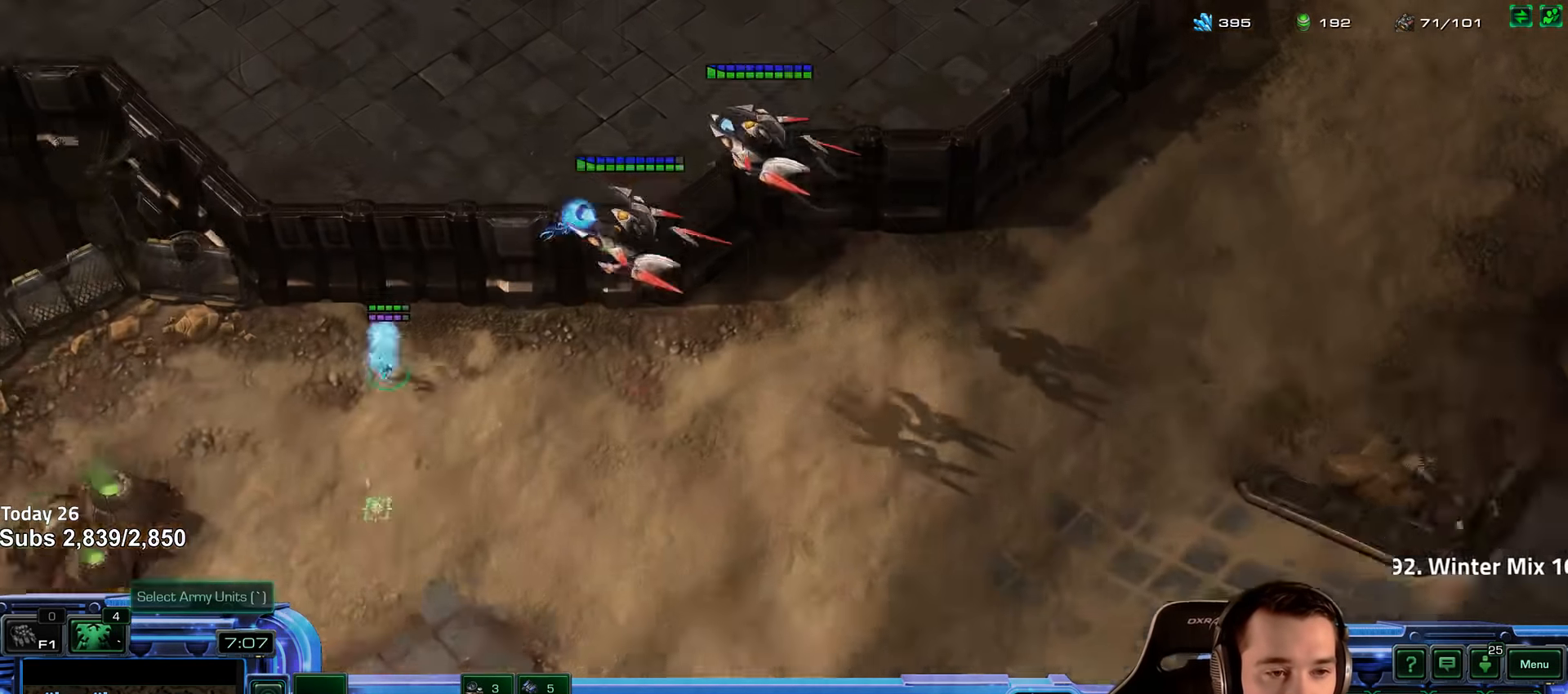
{"keys": [], "events": []}
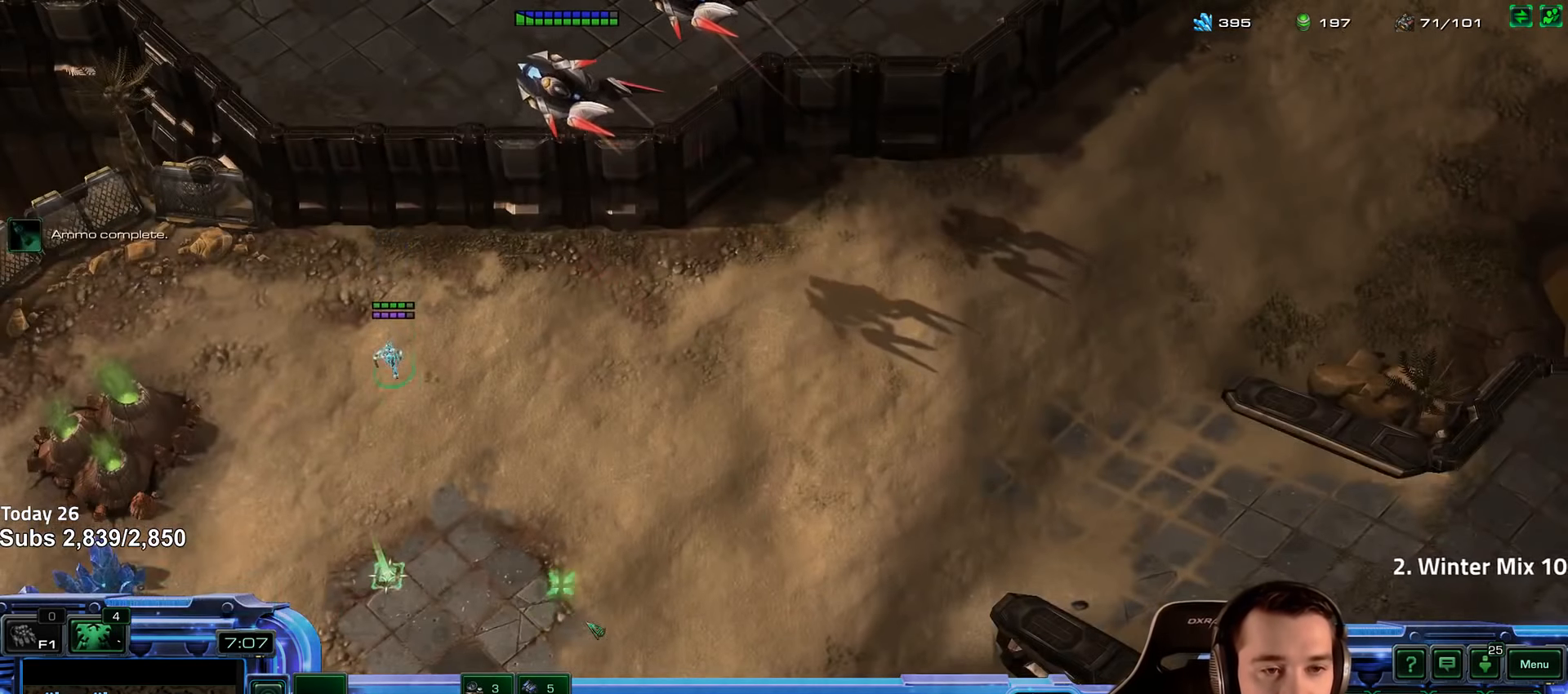
{"keys": [], "events": [[334, "shift", "down"], [367, "shift", "up"]]}
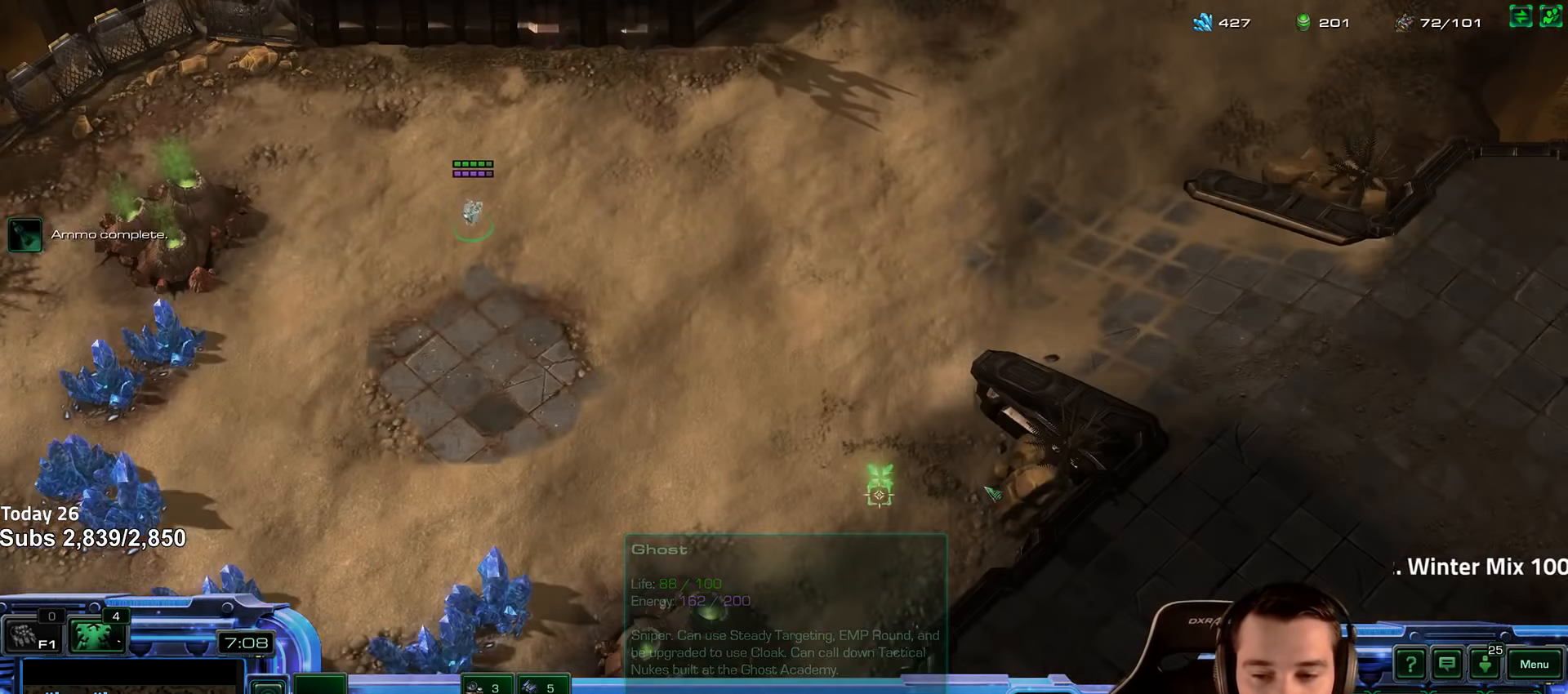
{"keys": [], "events": []}
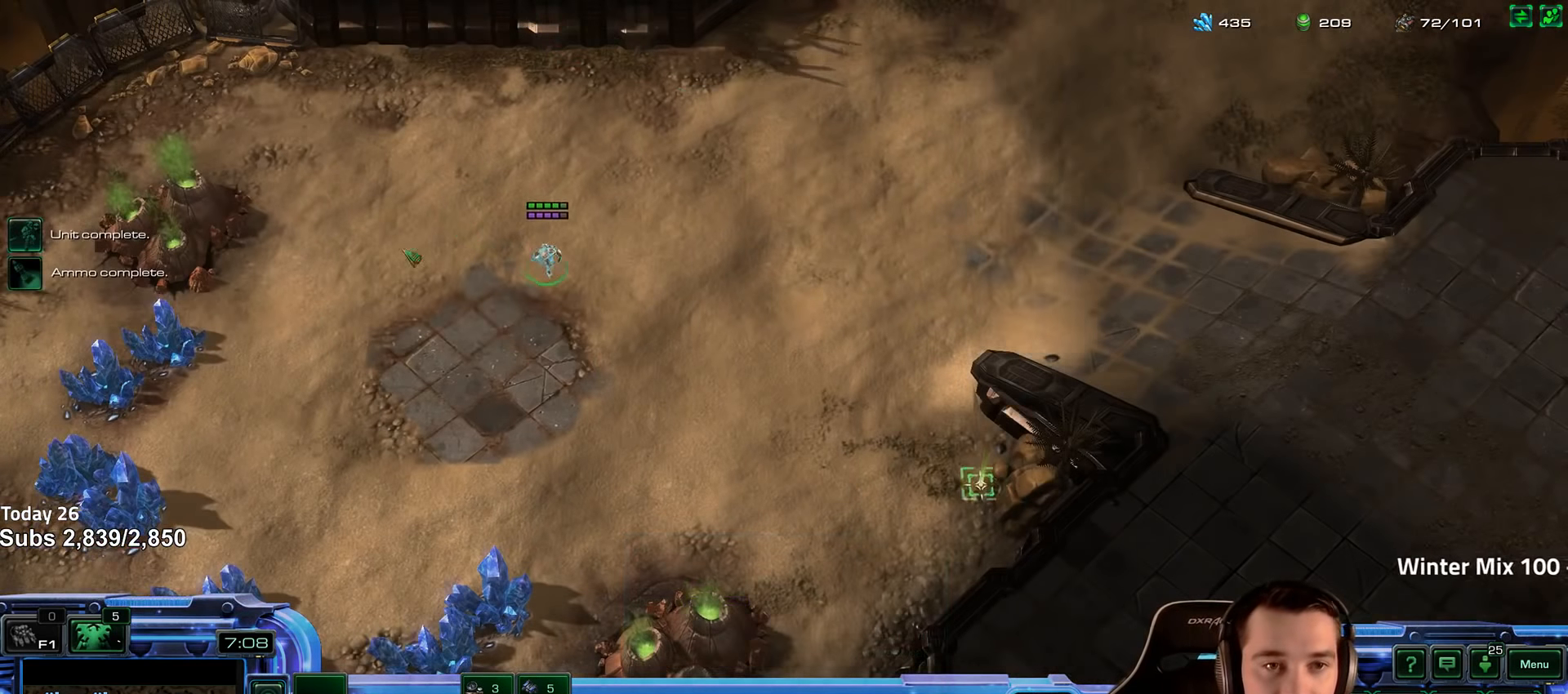
{"keys": [], "events": []}
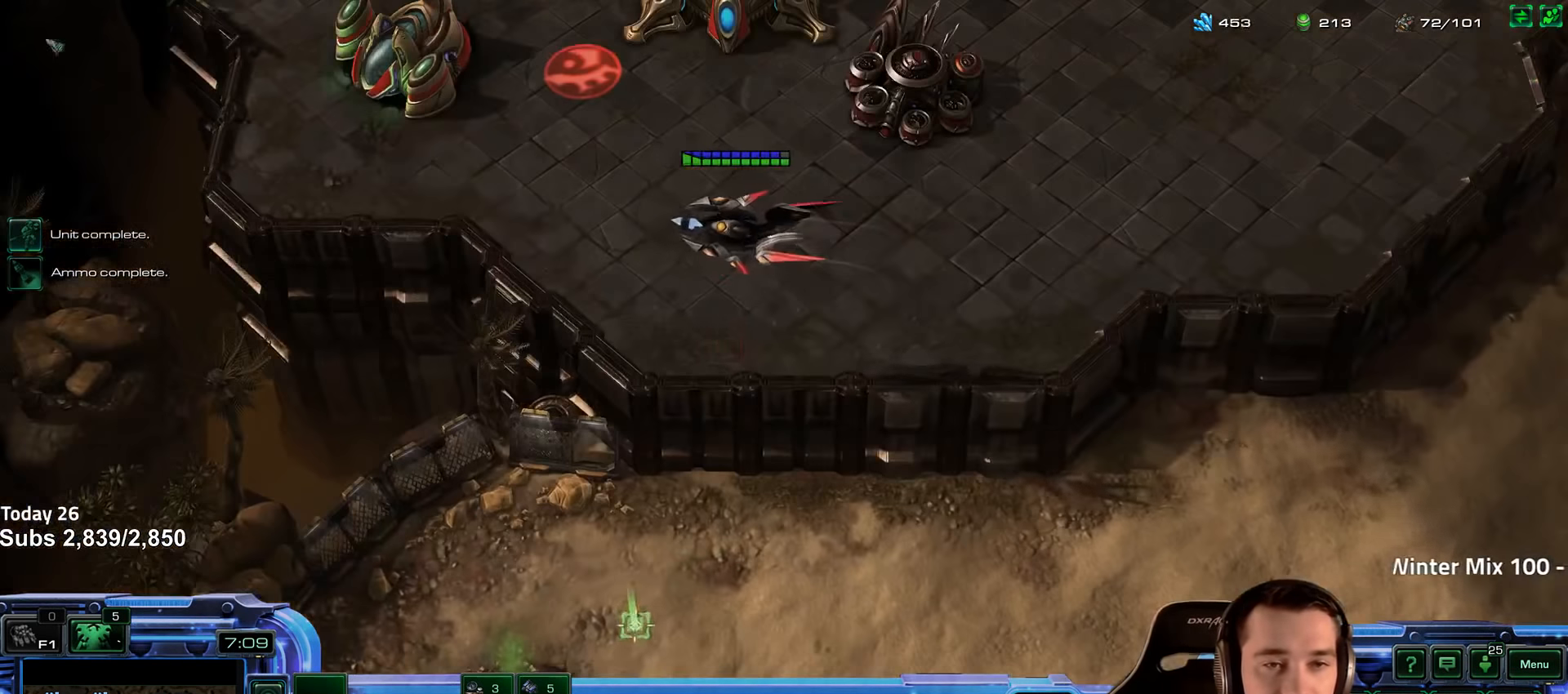
{"keys": ["c"], "events": [[217, "4", "down"], [284, "4", "up"], [450, "c", "down"]]}
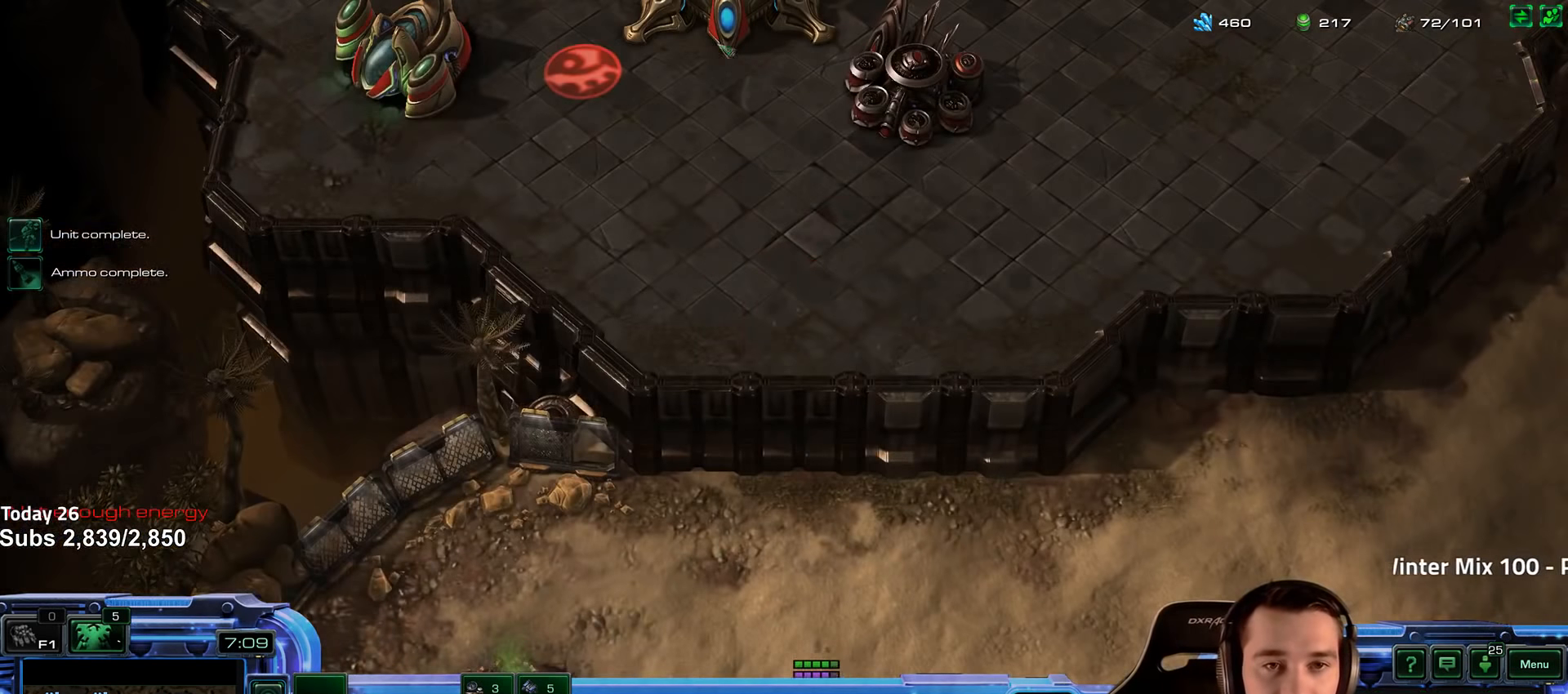
{"keys": [], "events": [[17, "c", "up"]]}
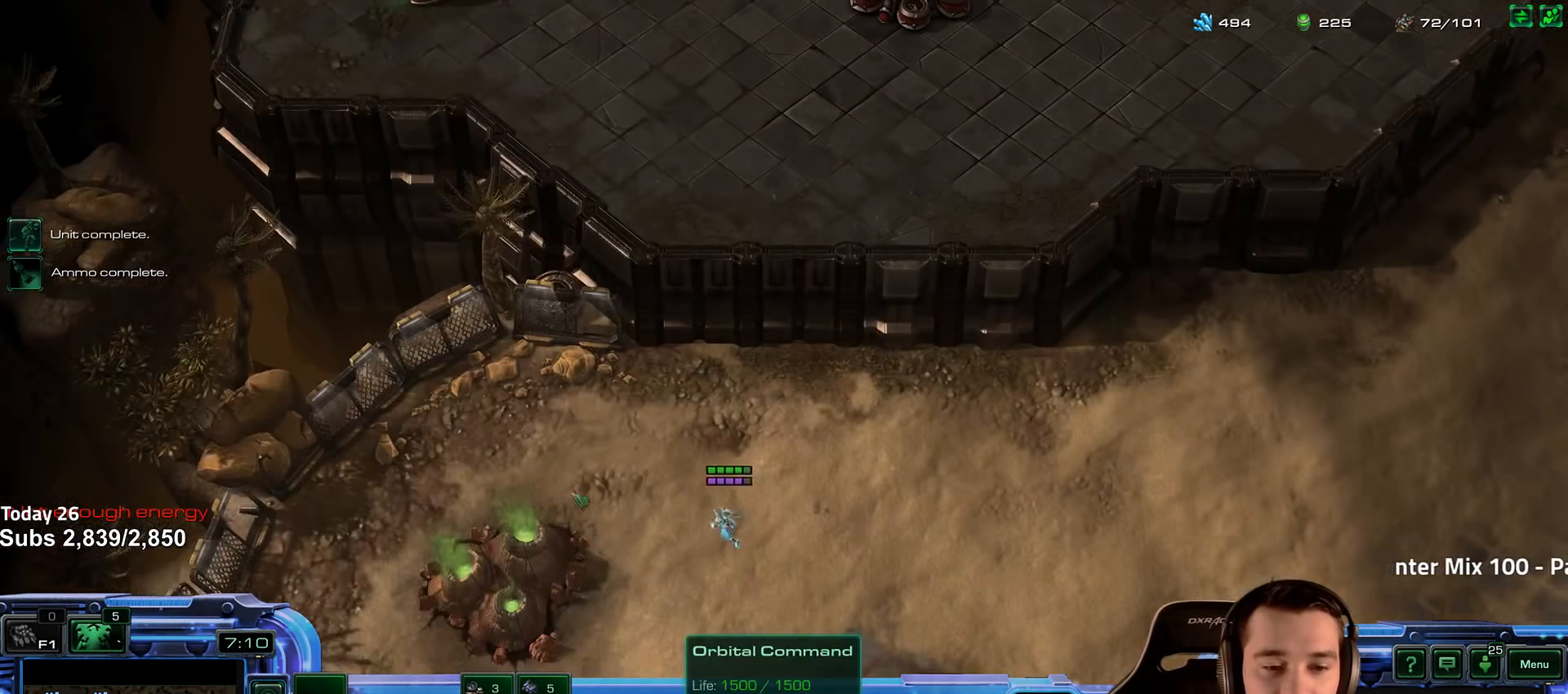
{"keys": [], "events": [[417, "4", "down"], [467, "4", "up"]]}
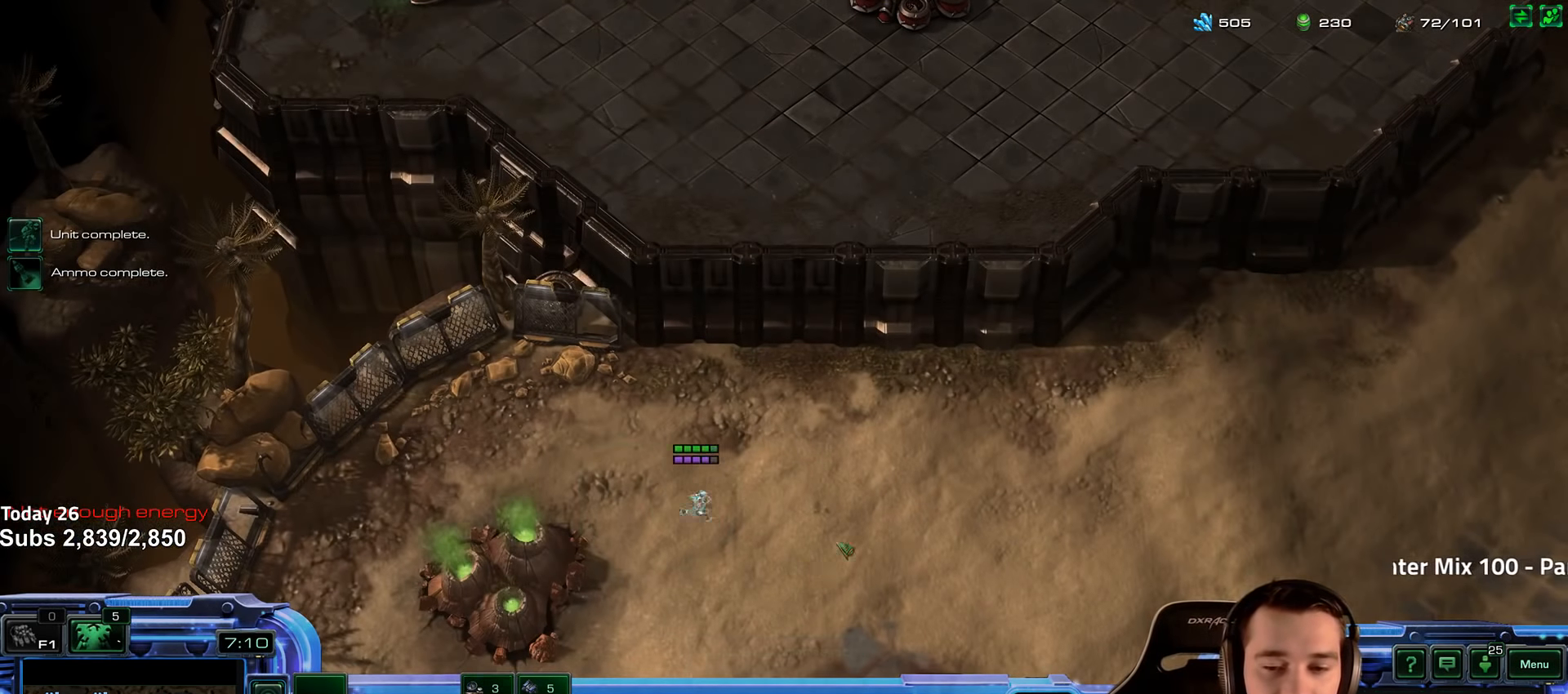
{"keys": ["4"], "events": [[367, "4", "down"], [450, "4", "up"], [484, "4", "down"]]}
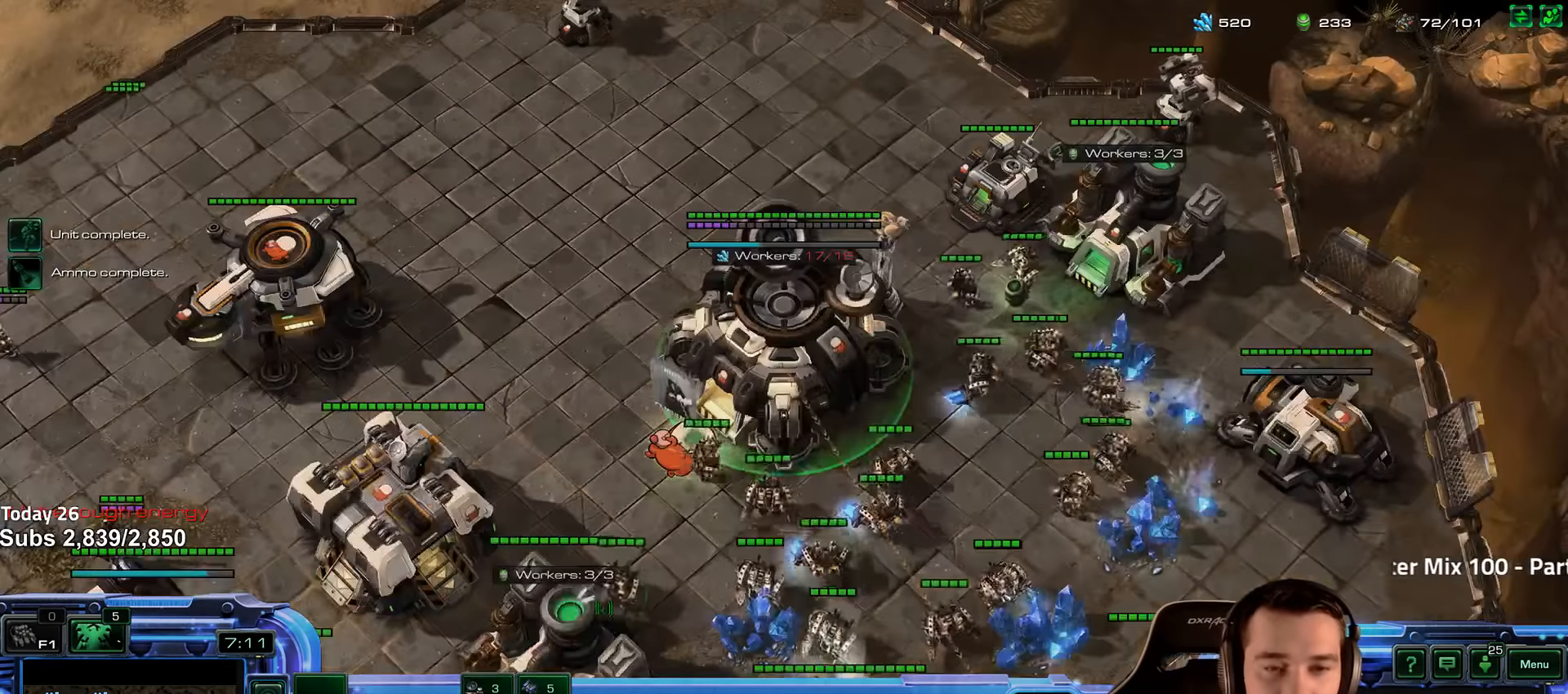
{"keys": [], "events": [[84, "4", "up"], [150, "4", "down"], [217, "4", "up"]]}
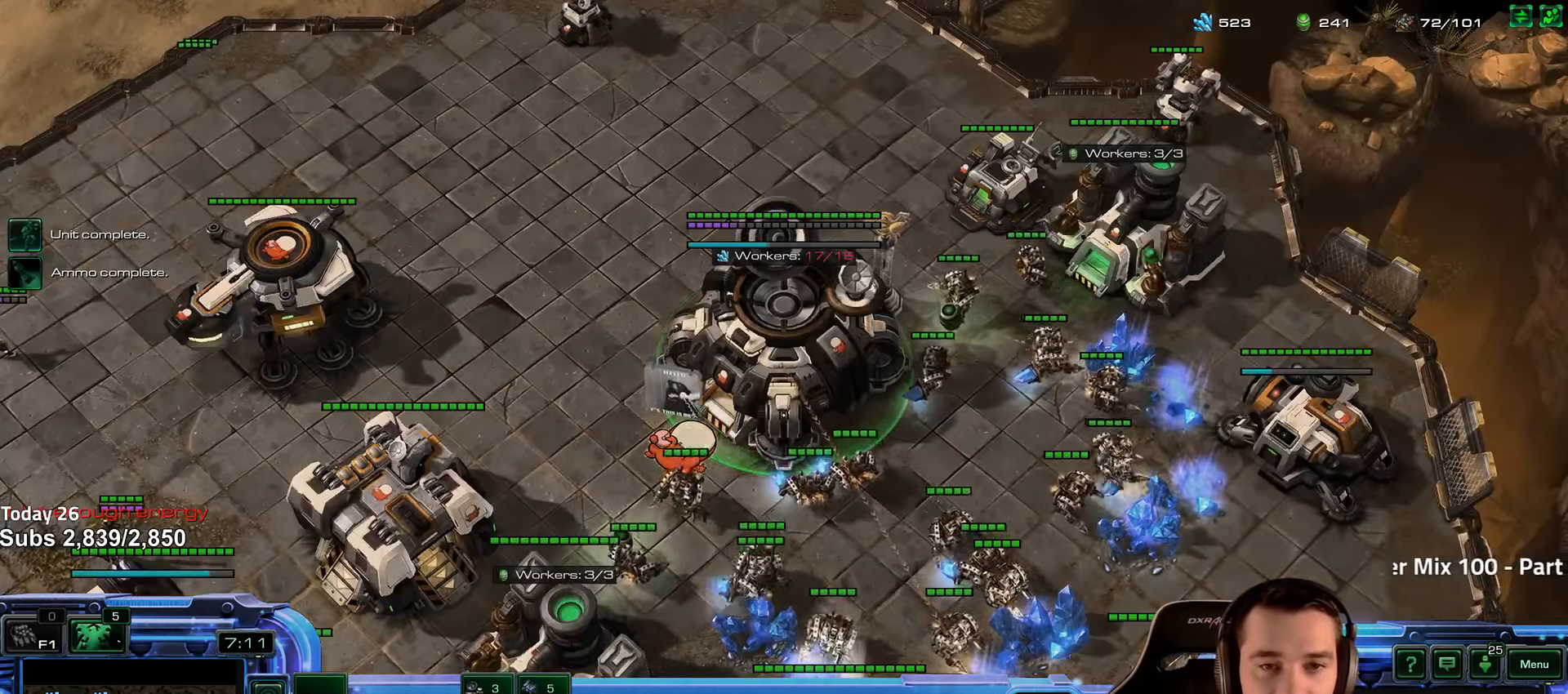
{"keys": [], "events": []}
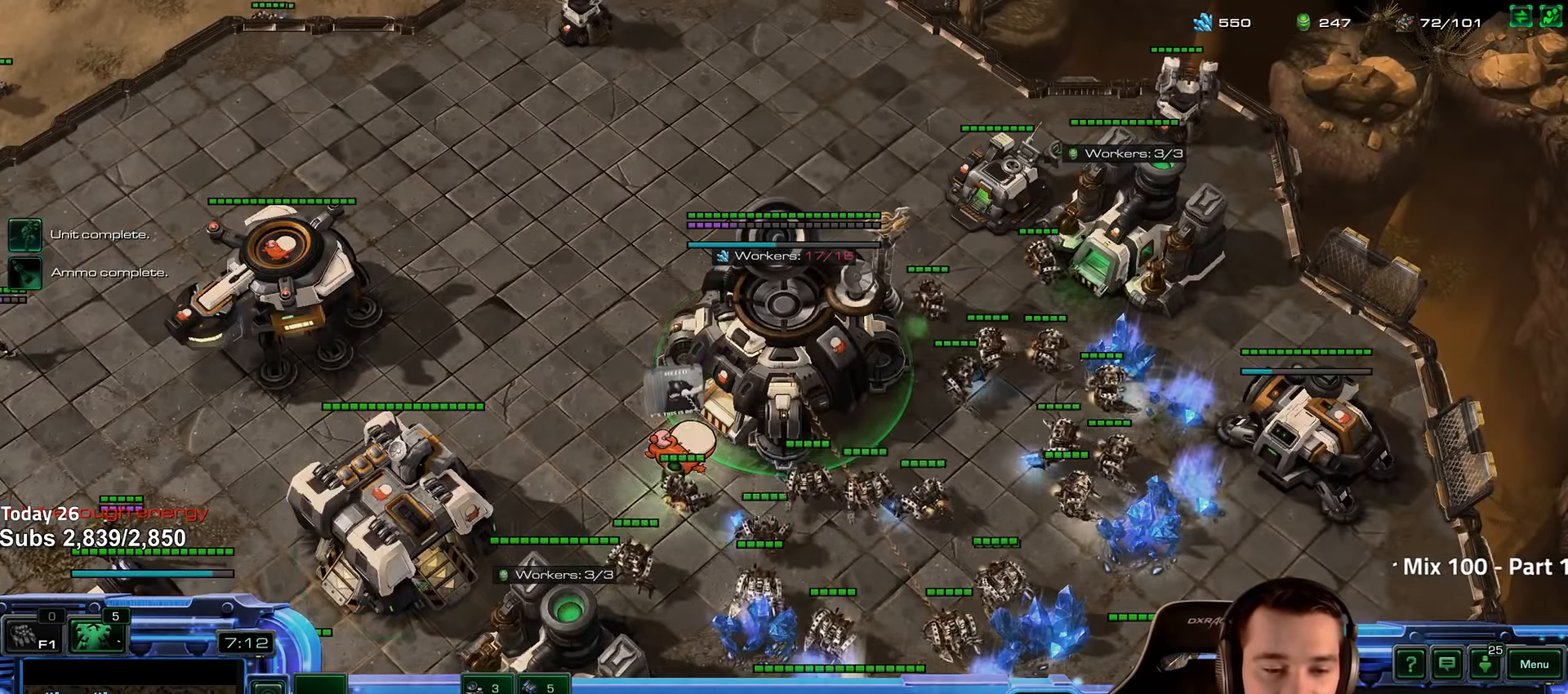
{"keys": [], "events": [[150, "shift", "down"], [267, "shift", "up"], [317, "4", "down"], [384, "4", "up"]]}
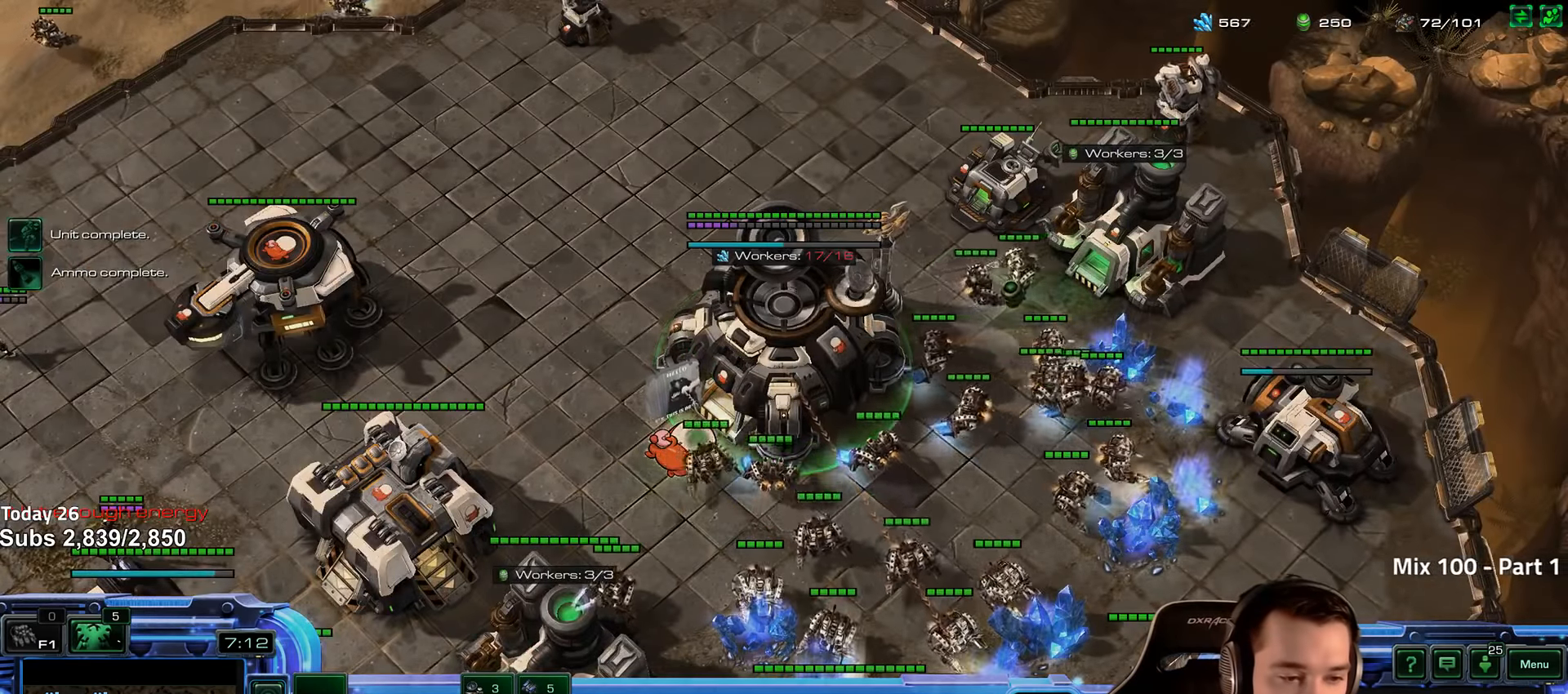
{"keys": [], "events": [[417, "c", "down"], [500, "c", "up"]]}
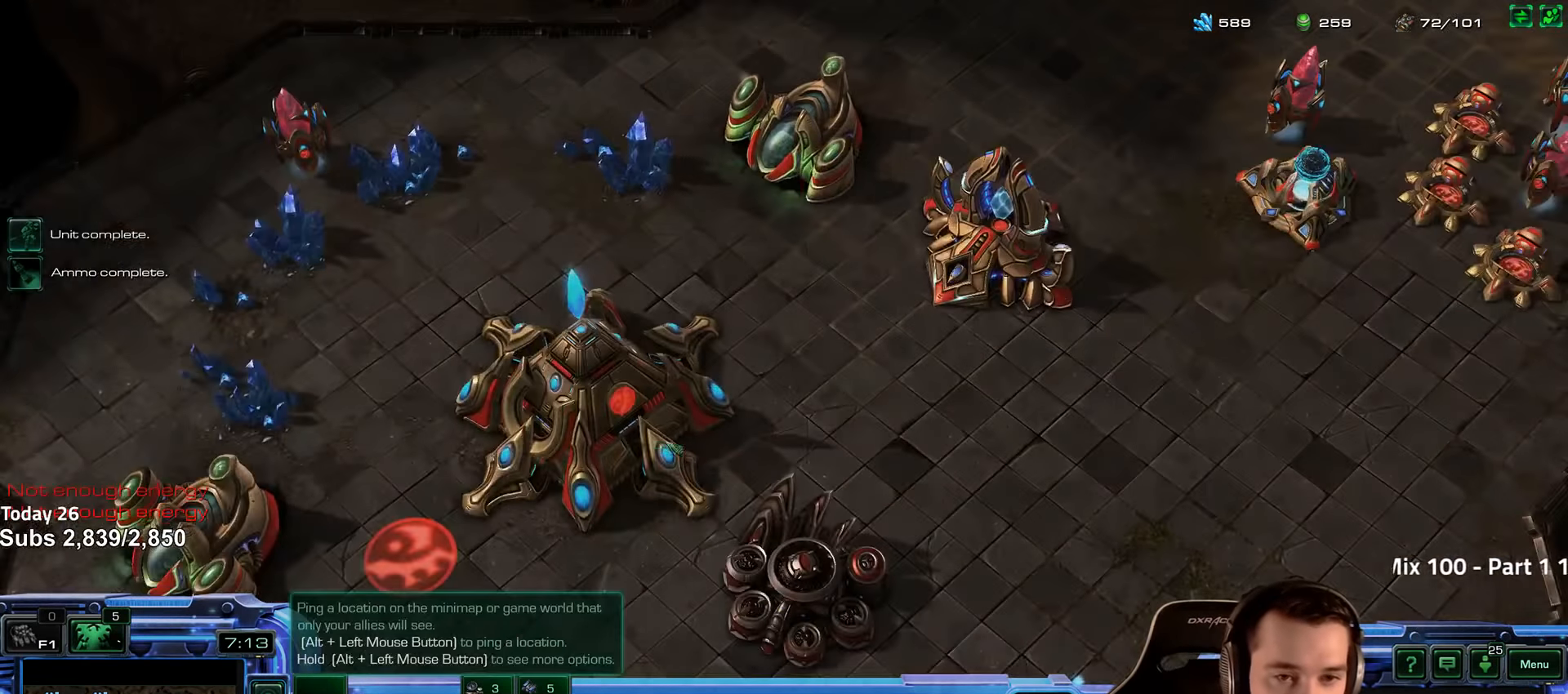
{"keys": [], "events": [[184, "shift", "down"], [250, "shift", "up"]]}
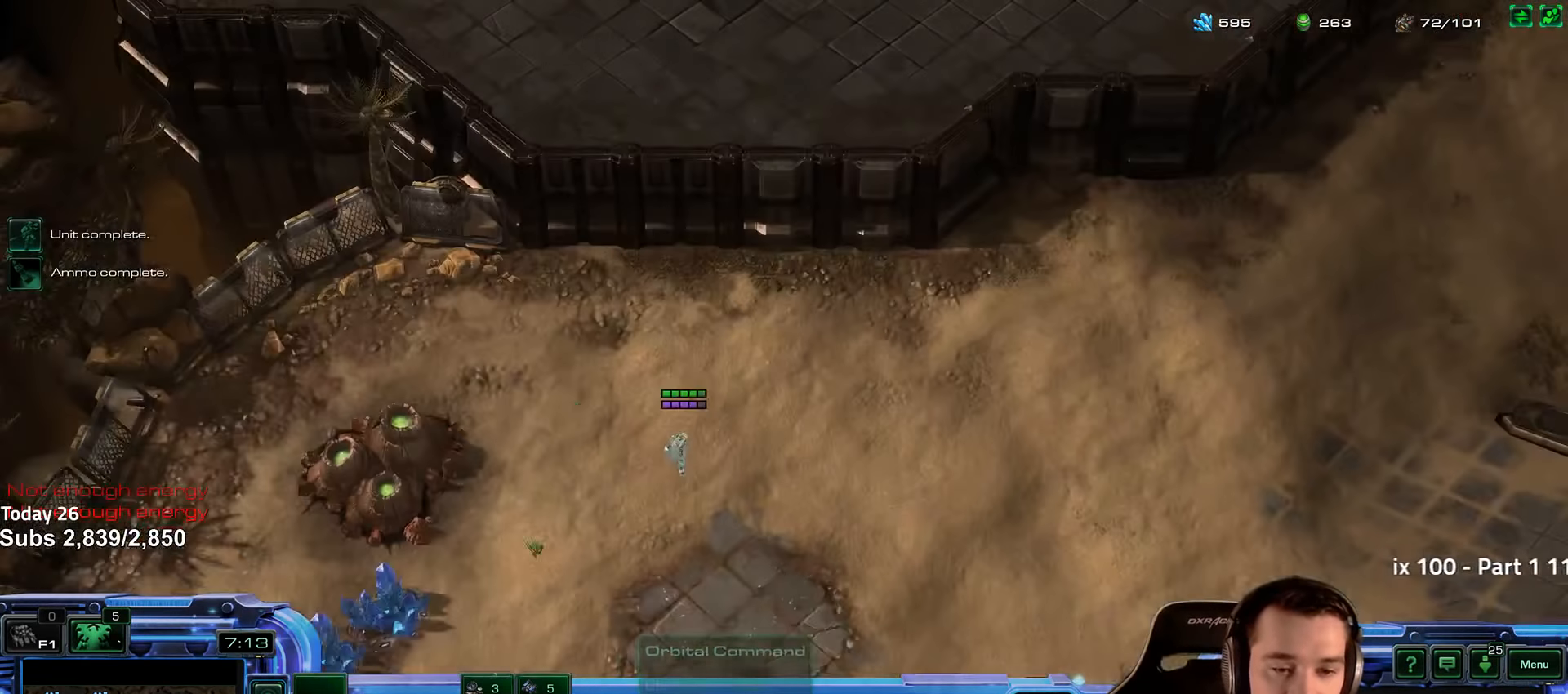
{"keys": [], "events": [[34, "4", "down"], [84, "4", "up"], [200, "c", "down"], [284, "c", "up"]]}
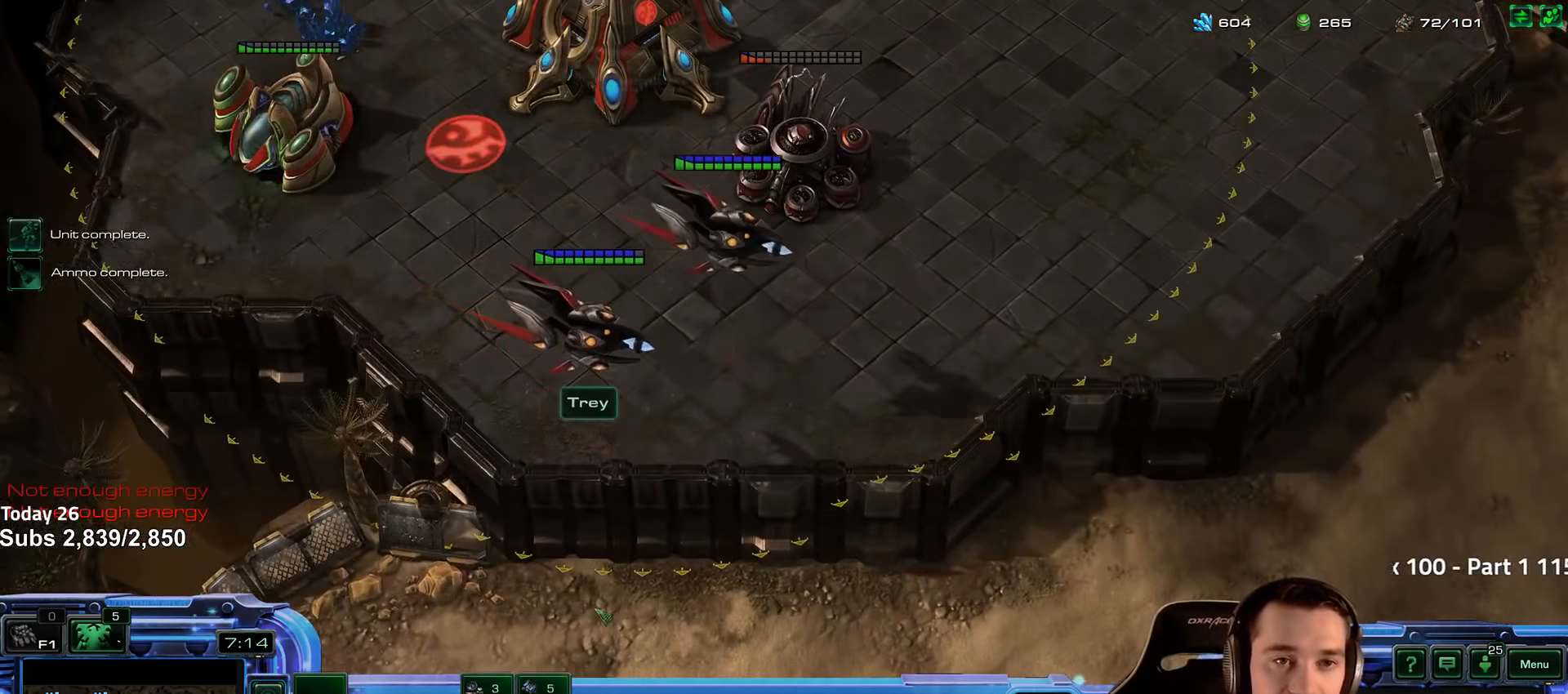
{"keys": [], "events": [[50, "shift", "down"], [134, "shift", "up"]]}
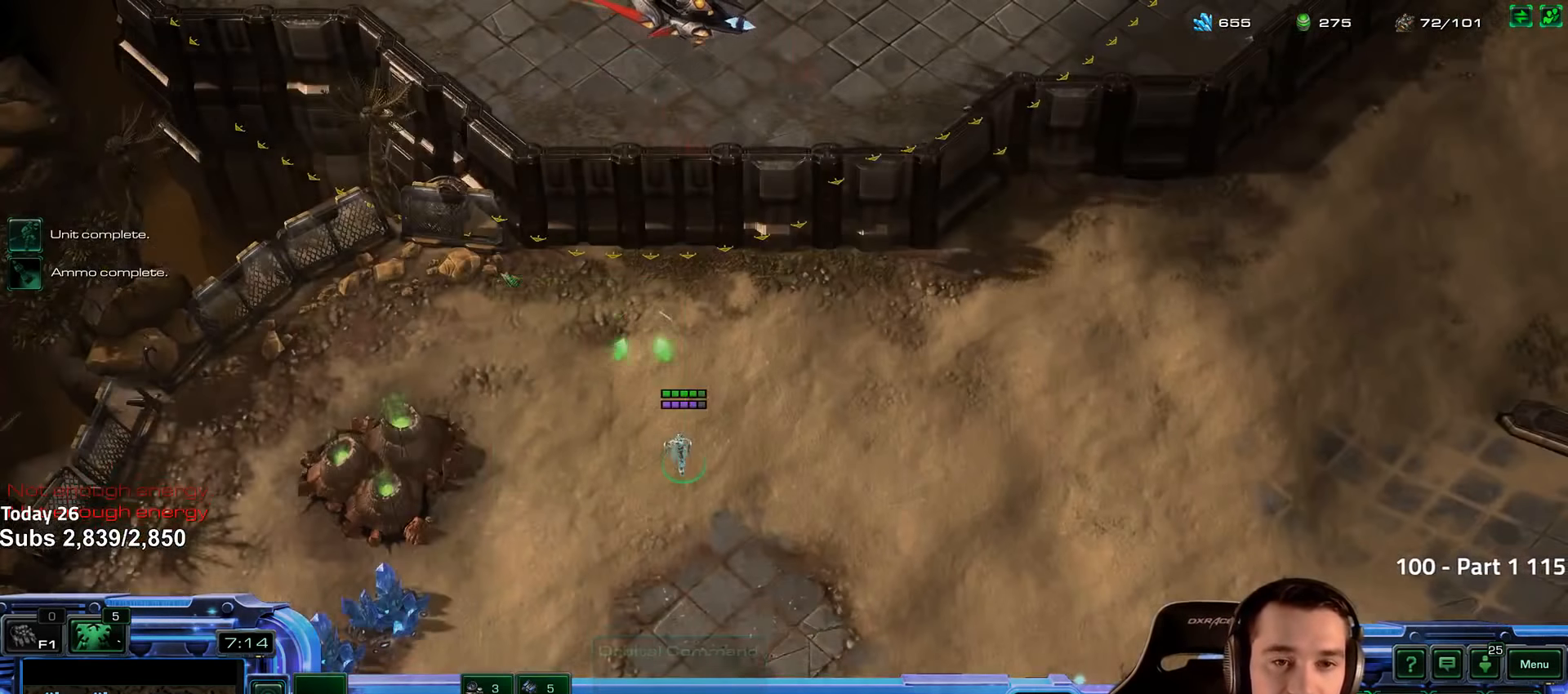
{"keys": [], "events": []}
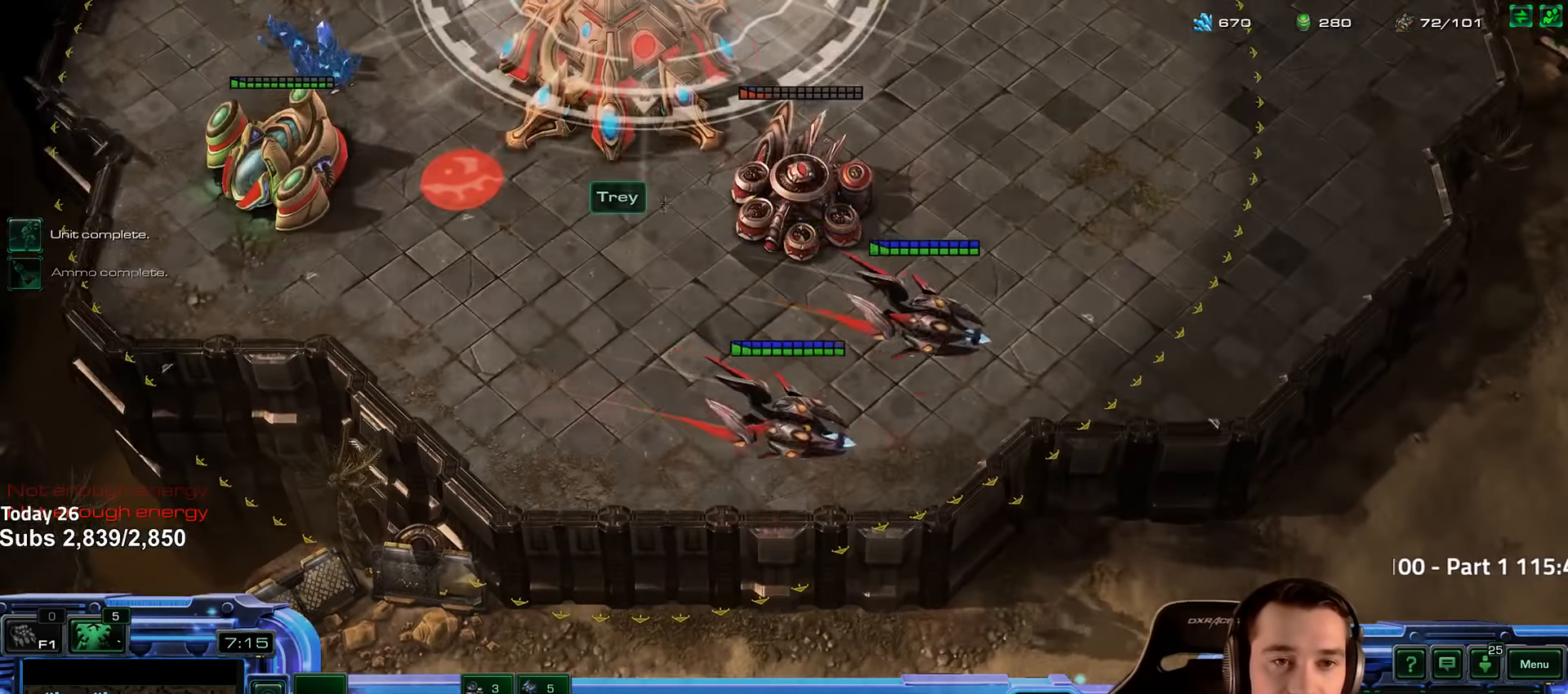
{"keys": [], "events": [[300, "shift", "down"], [367, "shift", "up"]]}
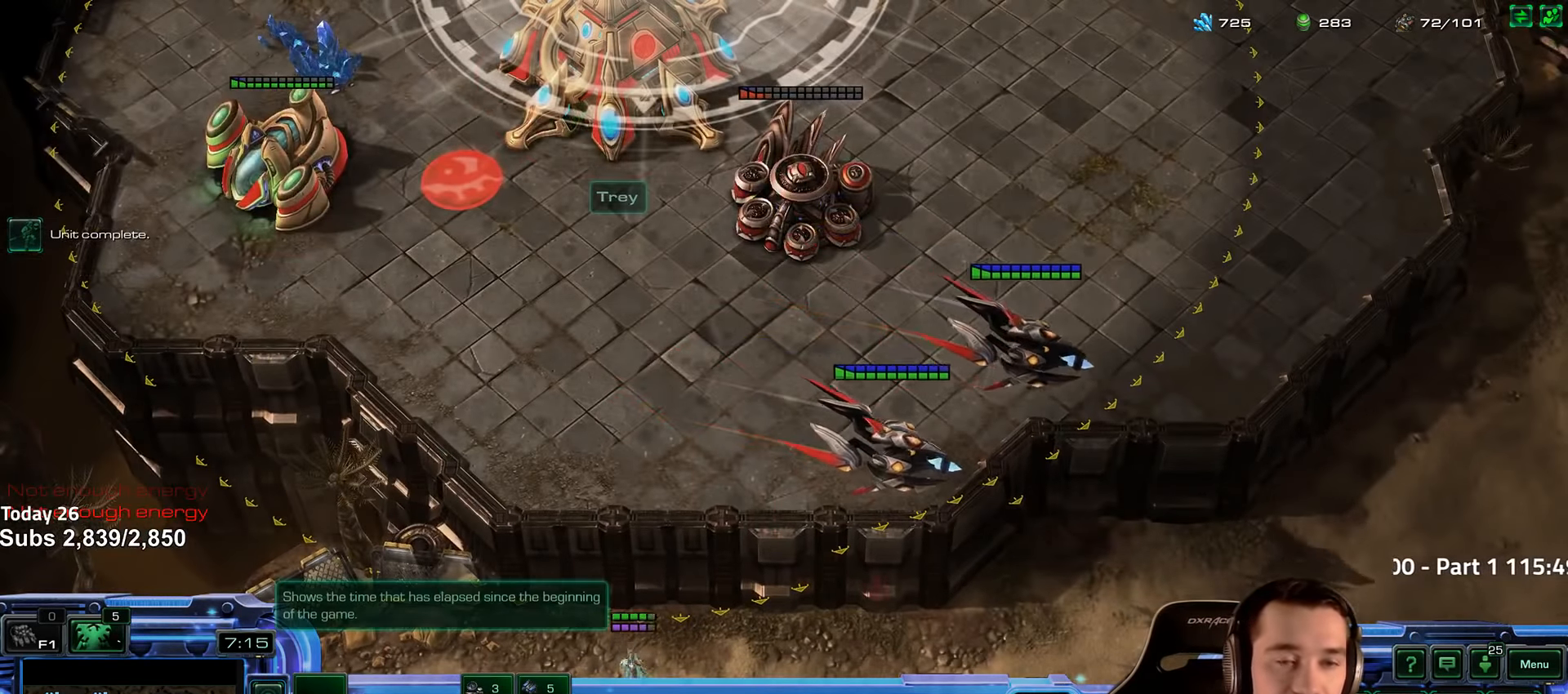
{"keys": [], "events": [[67, "4", "down"], [117, "4", "up"], [184, "shift", "down"], [267, "shift", "up"], [367, "5", "down"], [450, "5", "up"]]}
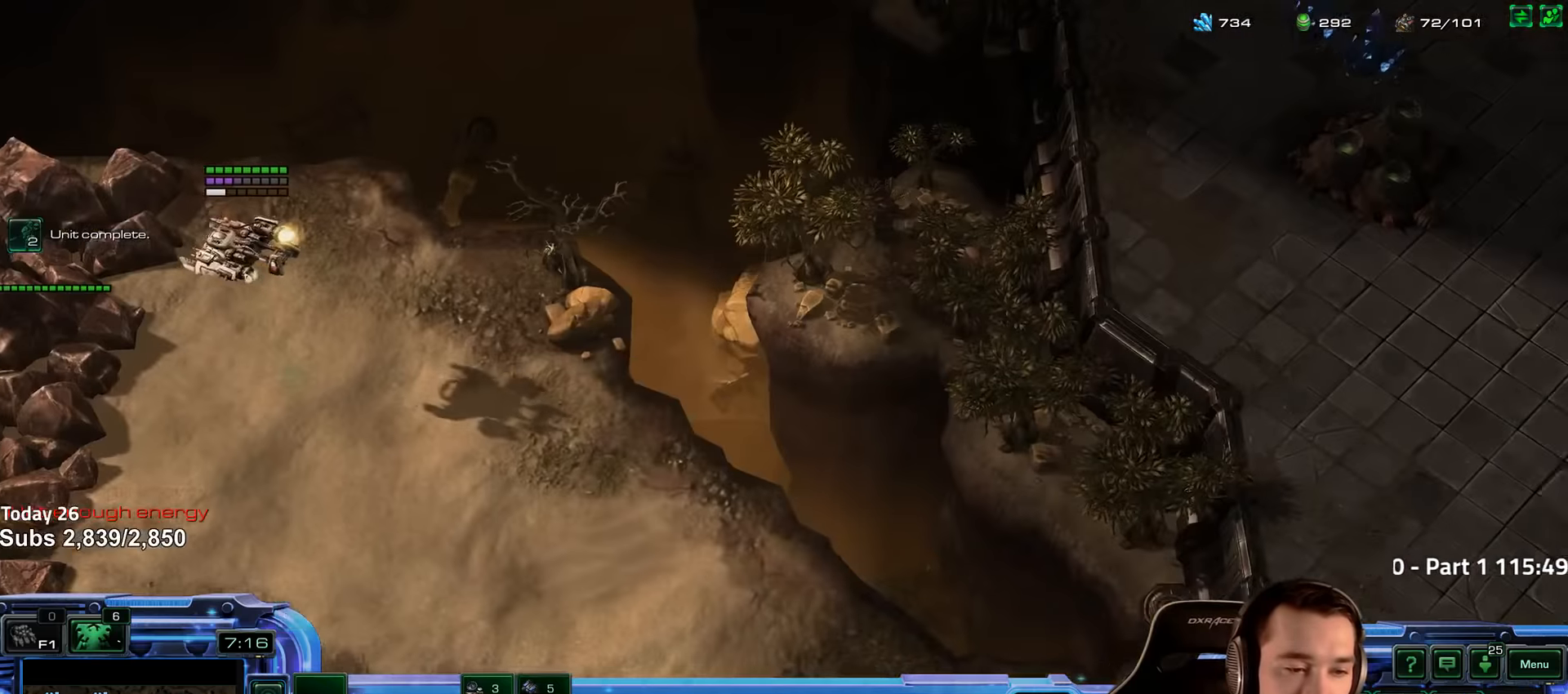
{"keys": [], "events": [[50, "shift", "down"], [133, "shift", "up"], [433, "b", "down"], [500, "b", "up"]]}
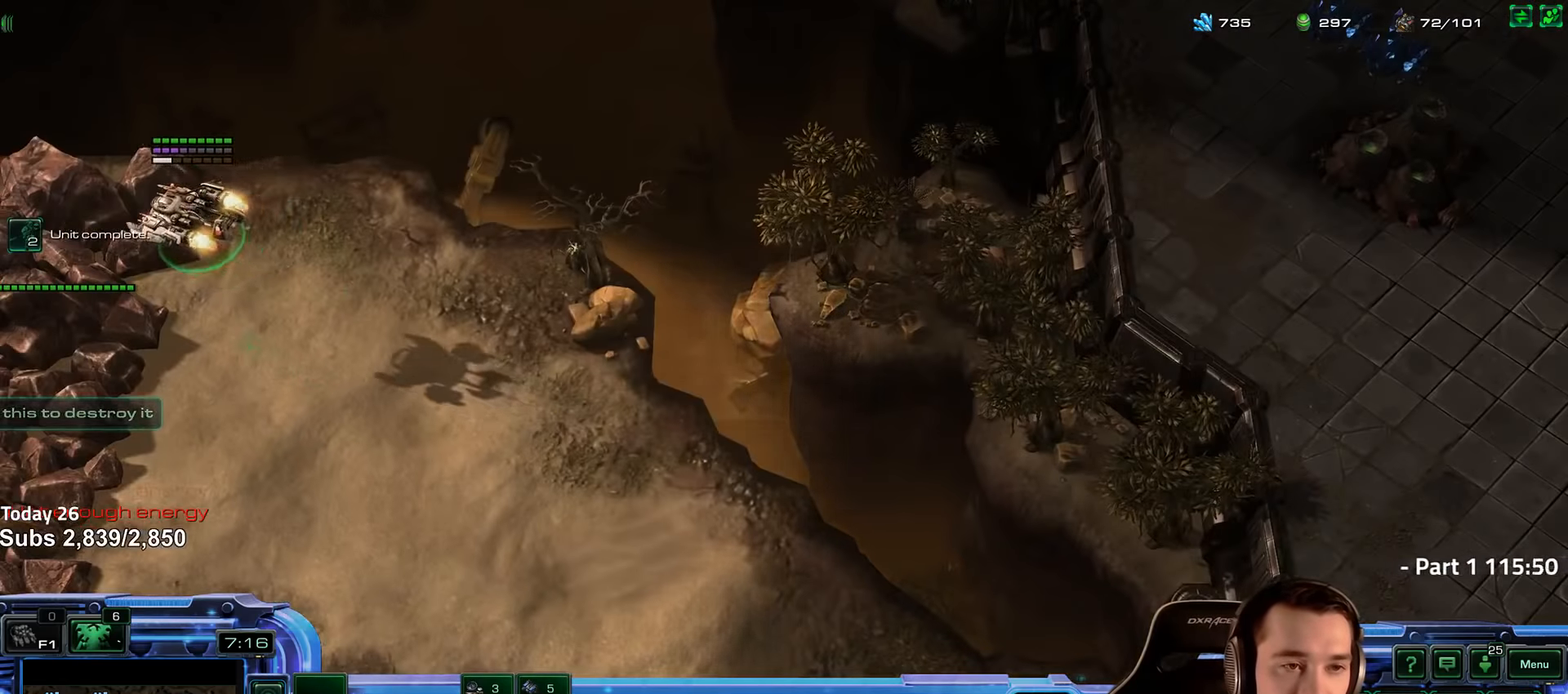
{"keys": [], "events": []}
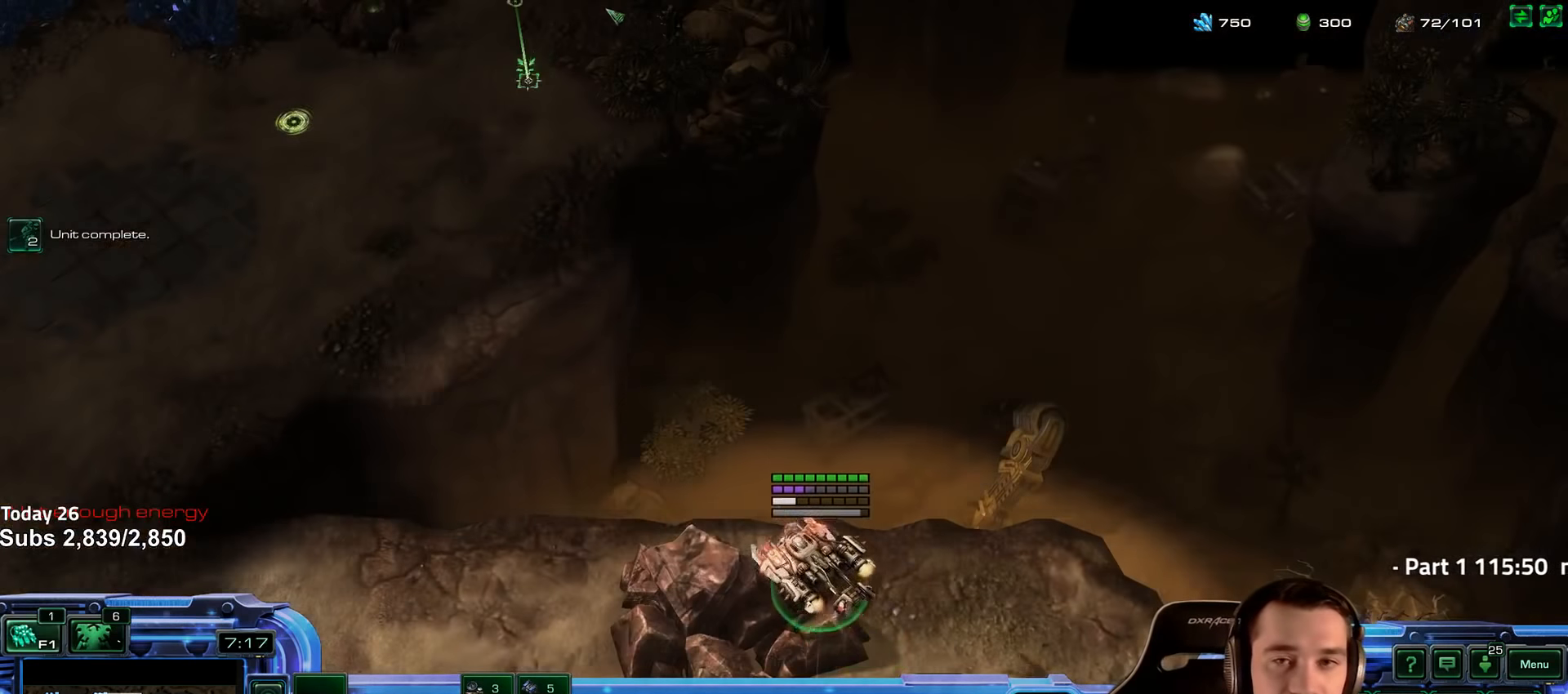
{"keys": [], "events": [[100, "f2", "down"], [167, "f2", "up"], [283, "4", "down"], [350, "4", "up"]]}
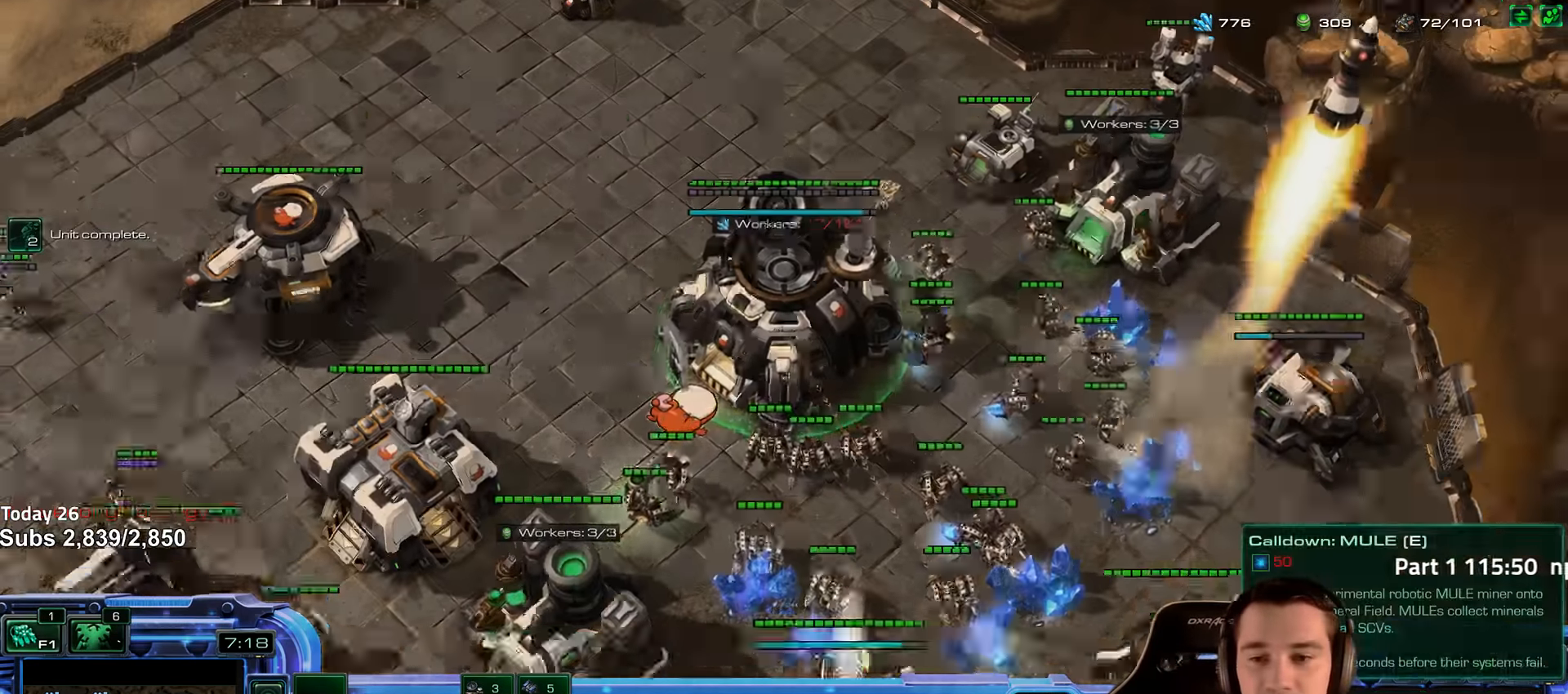
{"keys": ["ctrl"], "events": [[117, "ctrl", "down"]]}